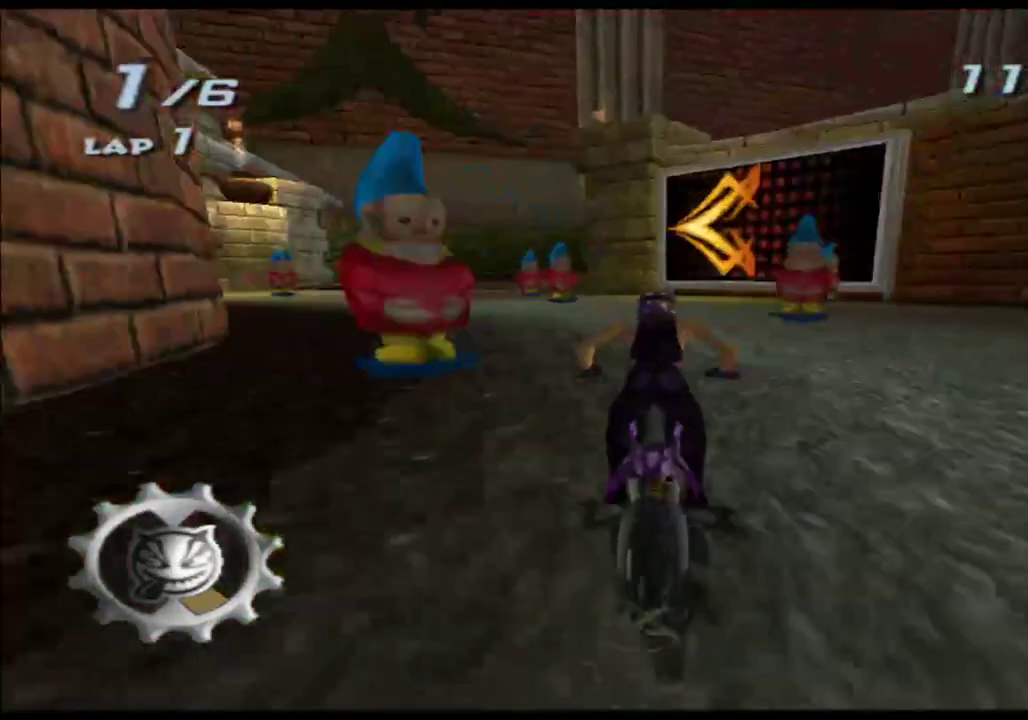
Gameplay with a controller (Xbox layout); each line is a JSON object with the inputs held at the frame after it. "events" lists button and stick changes between this image and that frame as [ms after this image, input, new state], when the widget could be followed in between. This overlay highlights the sticks when they move; stick clicks (L3 R3) are not distinguishable. Not read: A B HOME L2 L3 R2 R3 SELECT START Y.
{"buttons": [], "left_stick": "left", "right_stick": "center", "events": [[17, "left_stick", "left"]]}
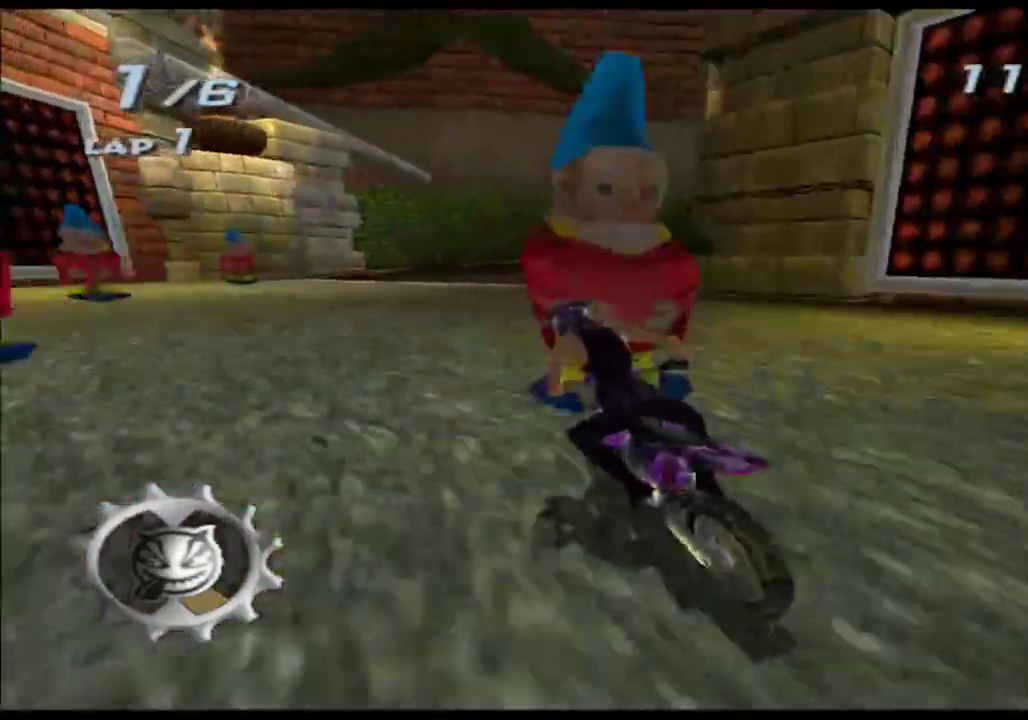
{"buttons": [], "left_stick": "right", "right_stick": "center", "events": [[50, "left_stick", "right"]]}
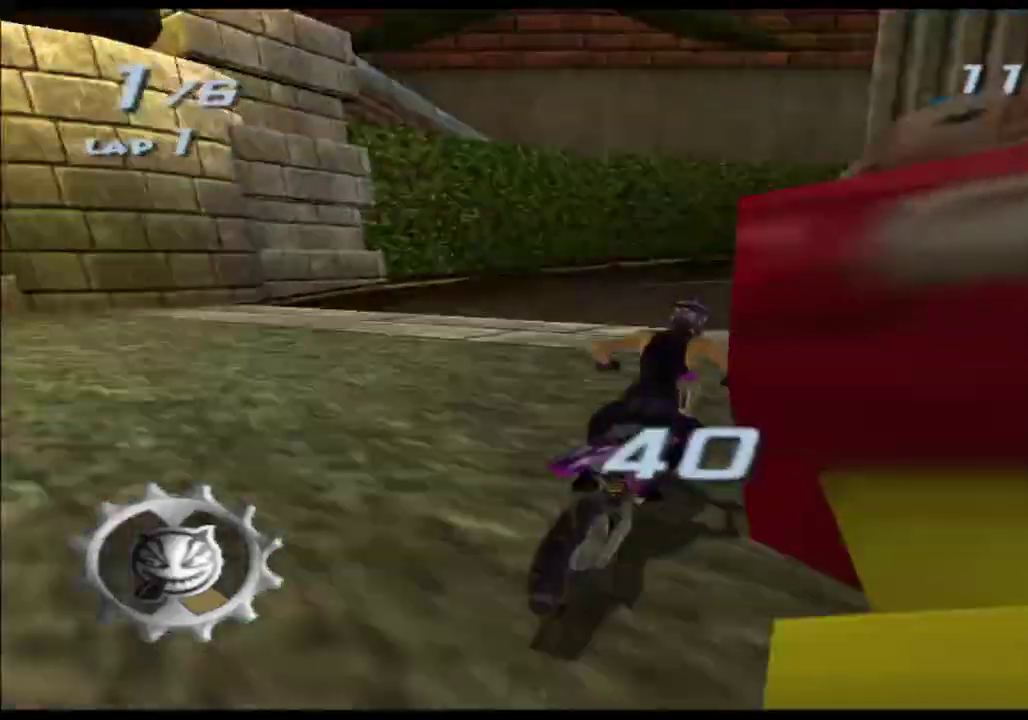
{"buttons": [], "left_stick": "right", "right_stick": "center"}
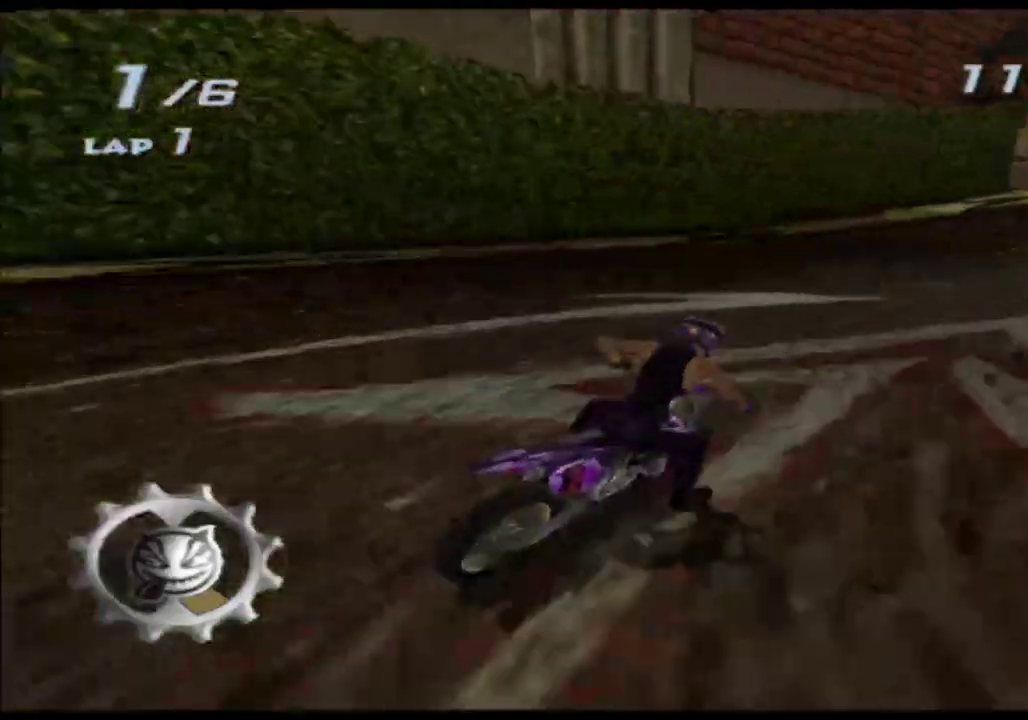
{"buttons": [], "left_stick": "right", "right_stick": "center"}
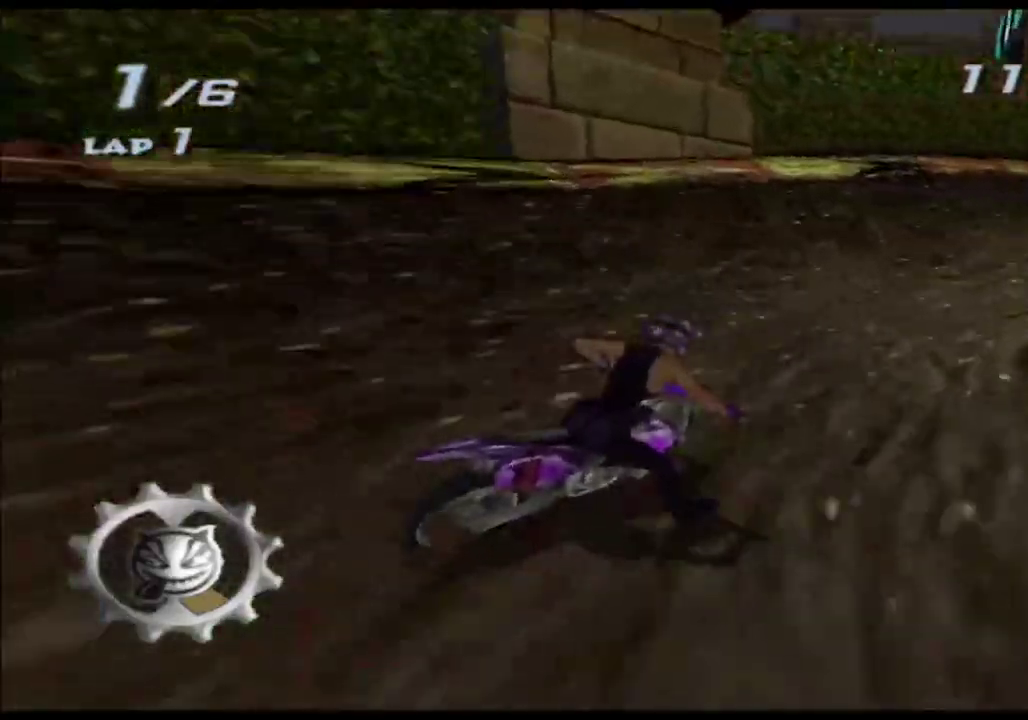
{"buttons": [], "left_stick": "right", "right_stick": "center"}
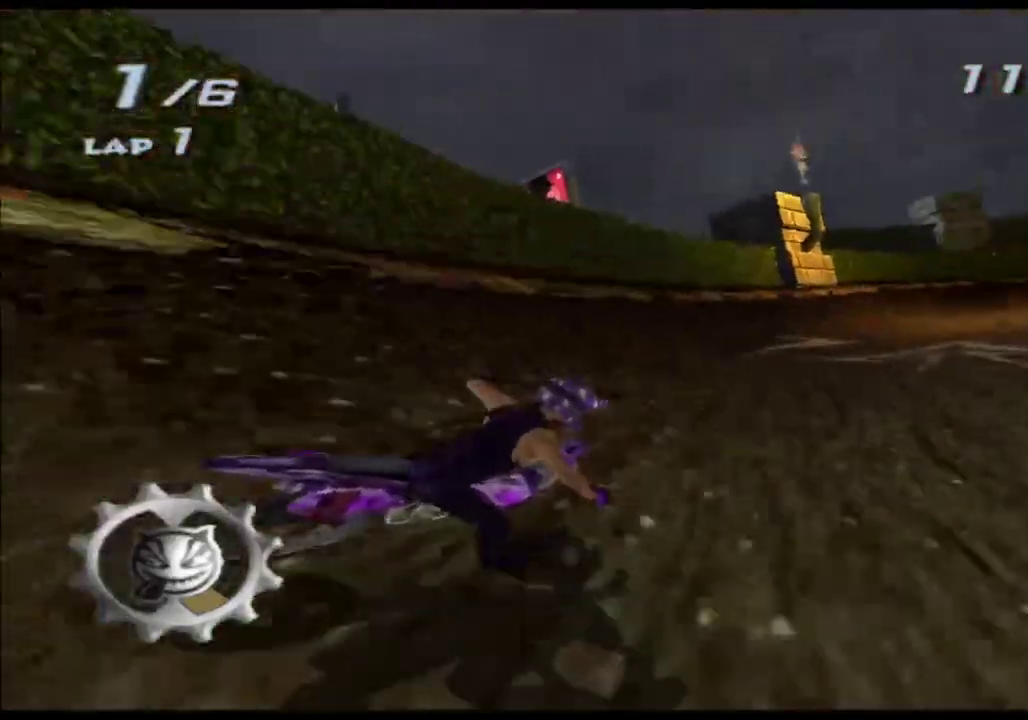
{"buttons": ["X"], "left_stick": "right", "right_stick": "center", "events": [[100, "left_stick", "center"], [300, "X", "down"], [417, "left_stick", "right"]]}
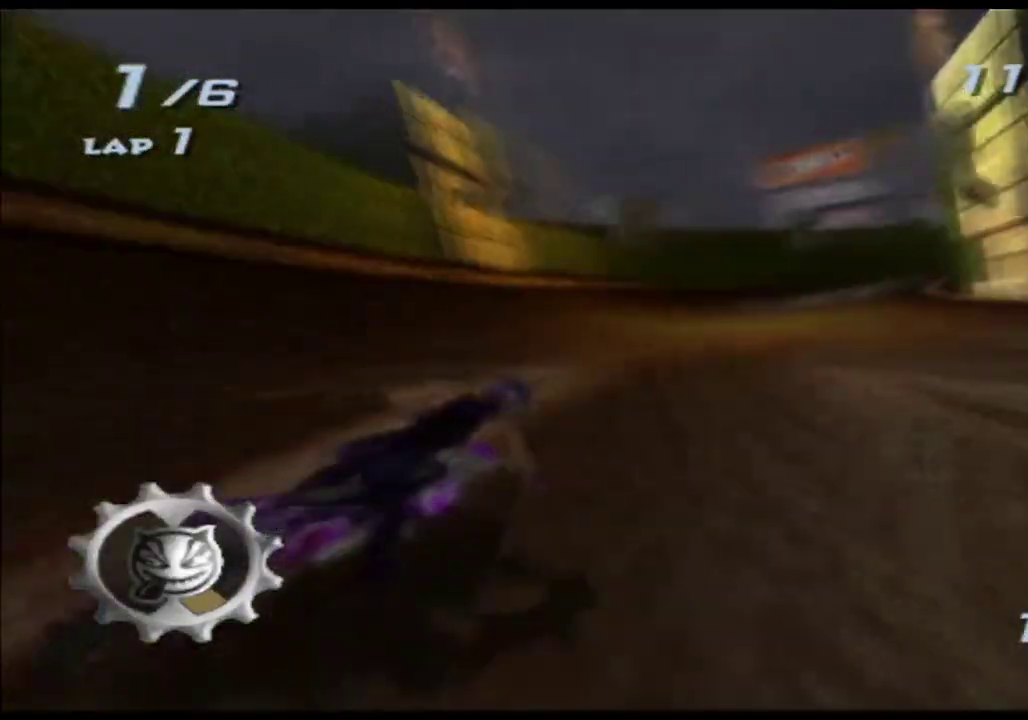
{"buttons": ["X"], "left_stick": "right", "right_stick": "center", "events": [[50, "left_stick", "center"], [217, "left_stick", "right"]]}
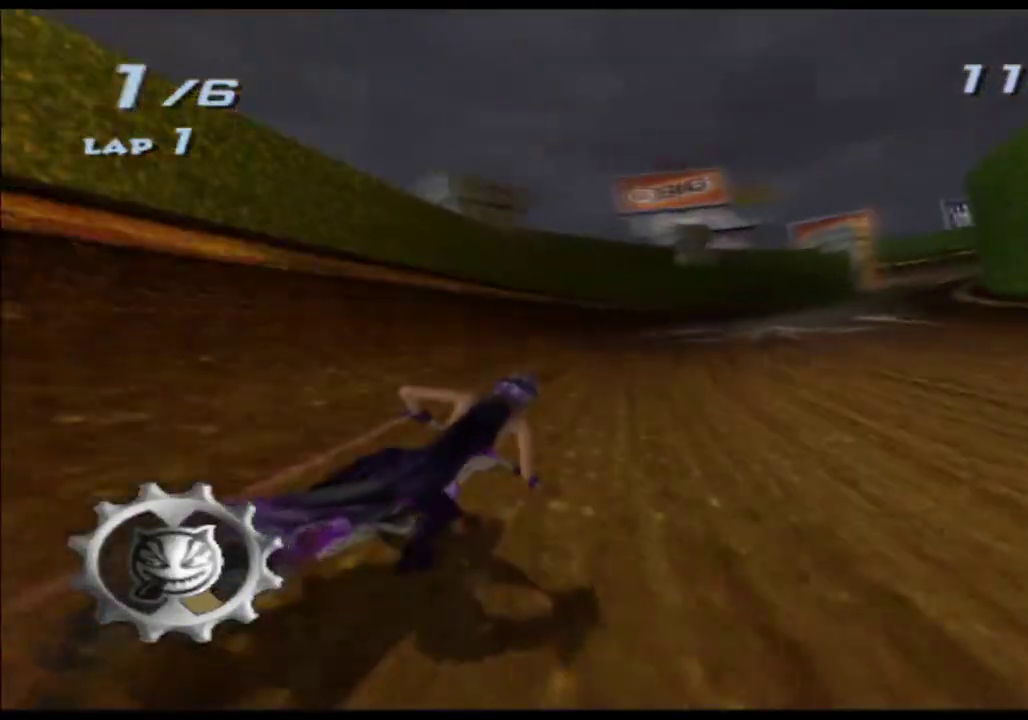
{"buttons": ["X"], "left_stick": "right", "right_stick": "center", "events": [[67, "left_stick", "center"], [250, "left_stick", "right"]]}
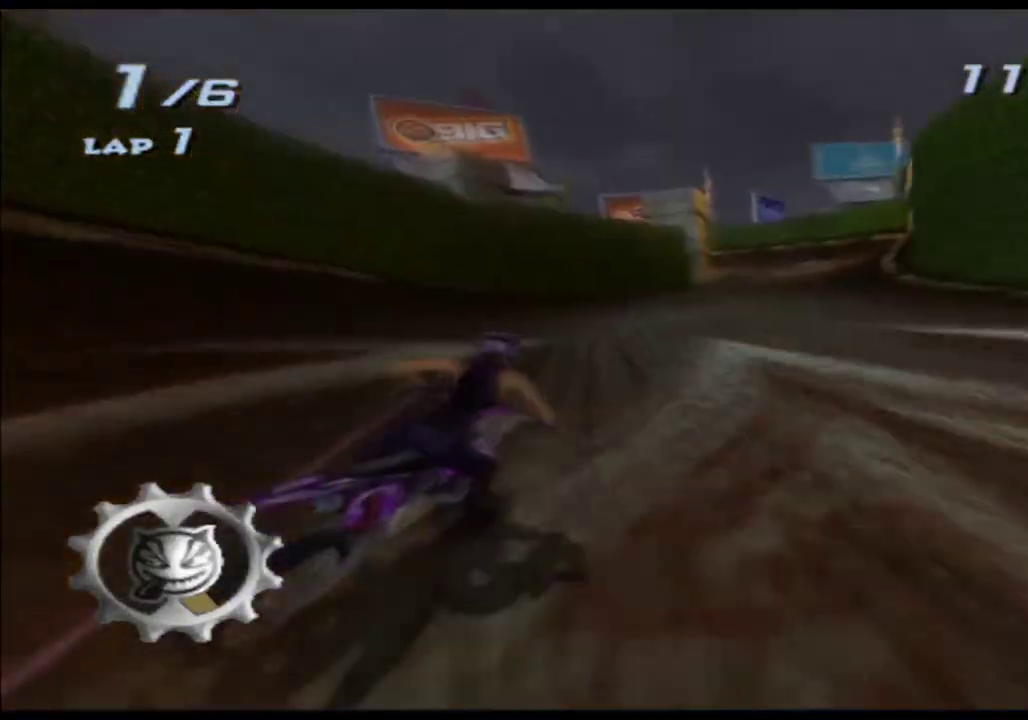
{"buttons": ["X"], "left_stick": "right", "right_stick": "center", "events": [[33, "left_stick", "center"], [183, "left_stick", "right"]]}
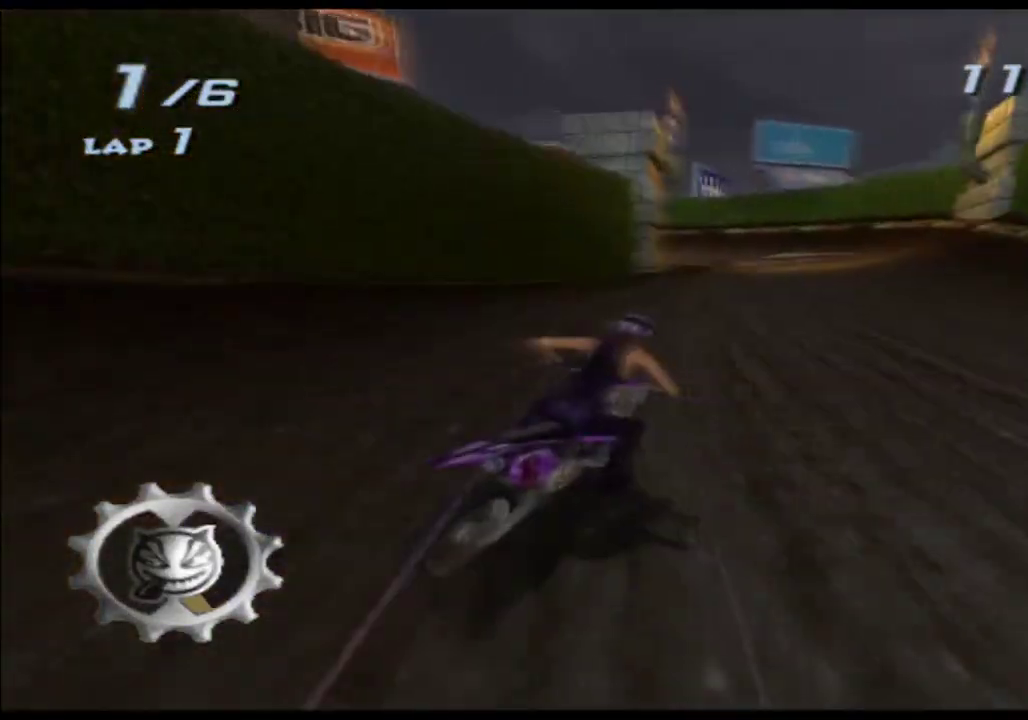
{"buttons": ["X"], "left_stick": "center", "right_stick": "center", "events": [[67, "left_stick", "center"]]}
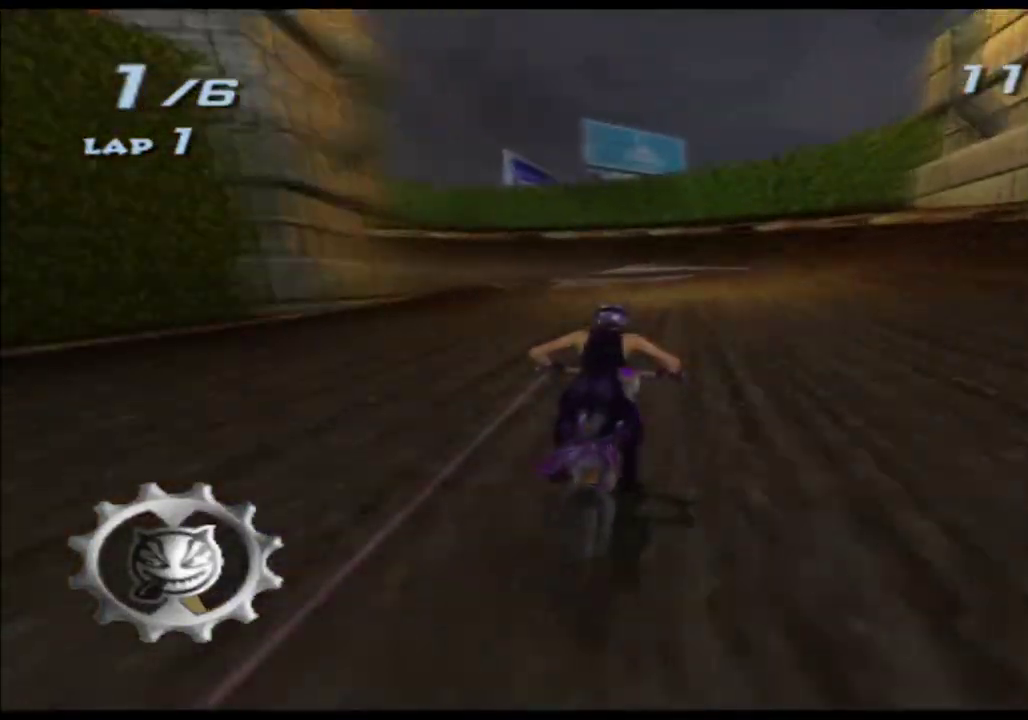
{"buttons": [], "left_stick": "left", "right_stick": "center", "events": [[150, "left_stick", "left"], [333, "X", "up"]]}
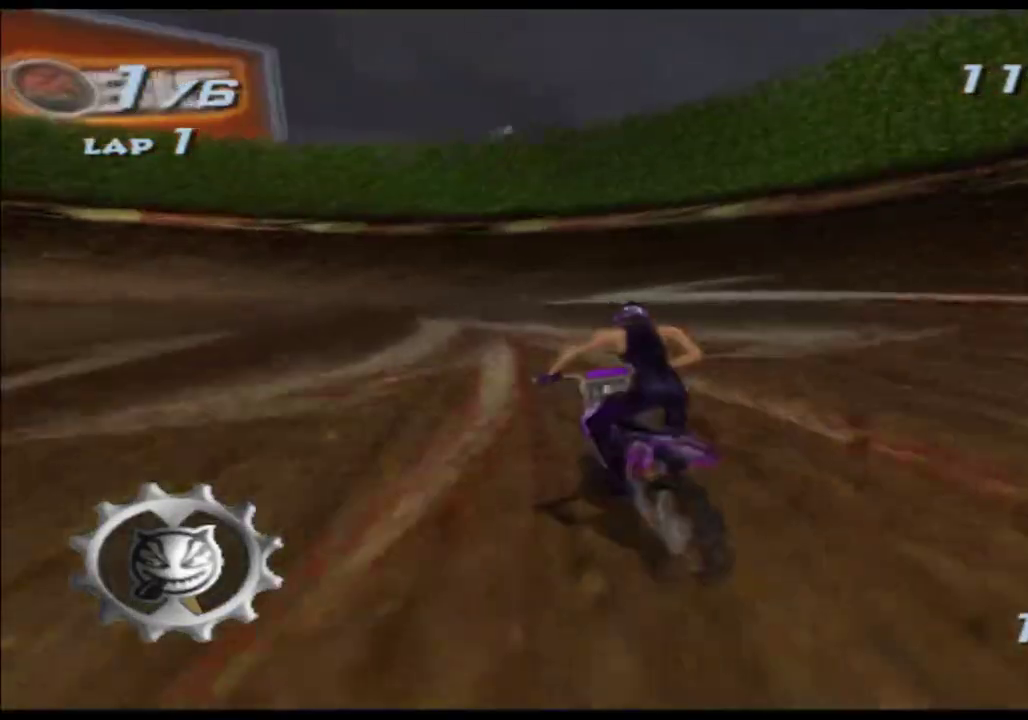
{"buttons": [], "left_stick": "left", "right_stick": "center"}
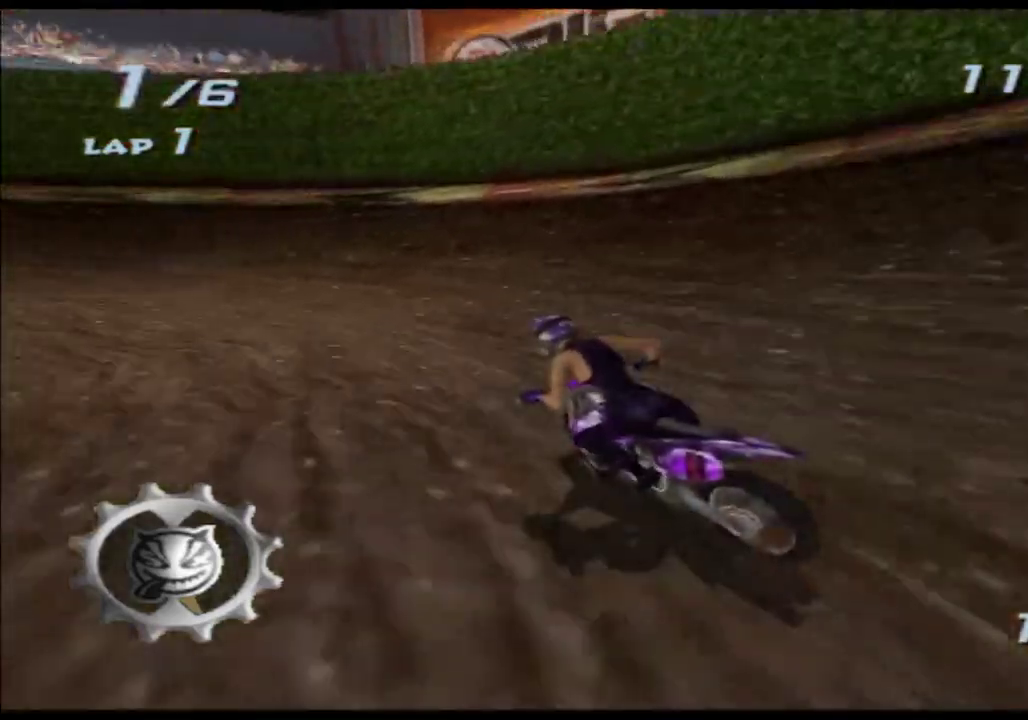
{"buttons": [], "left_stick": "left", "right_stick": "center"}
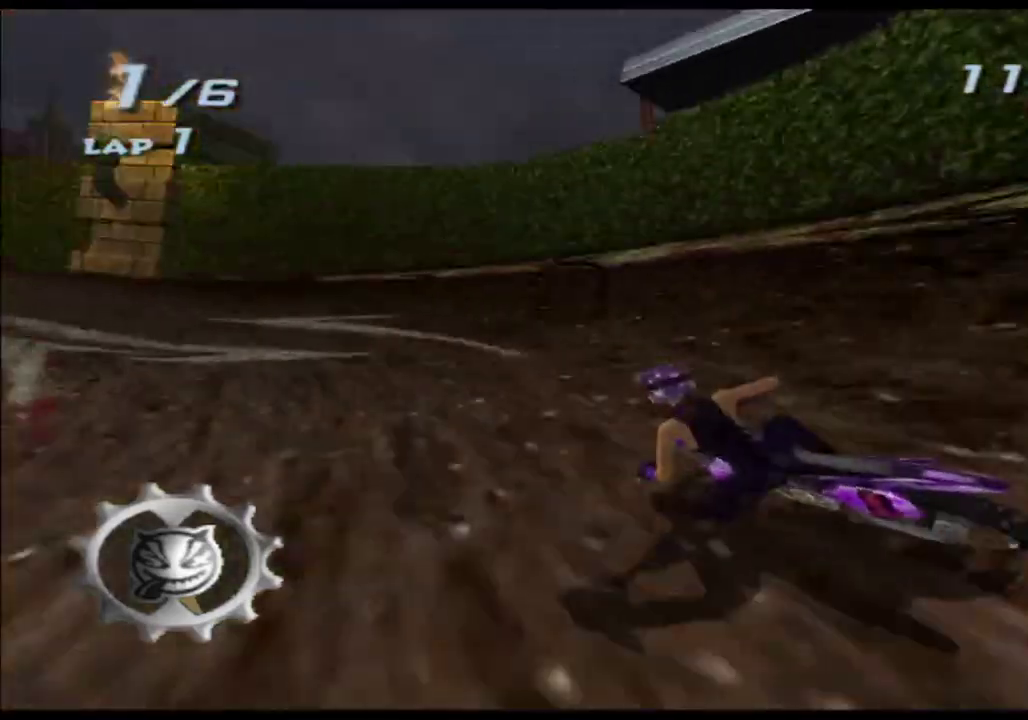
{"buttons": ["X"], "left_stick": "center", "right_stick": "center", "events": [[417, "left_stick", "center"], [467, "X", "down"]]}
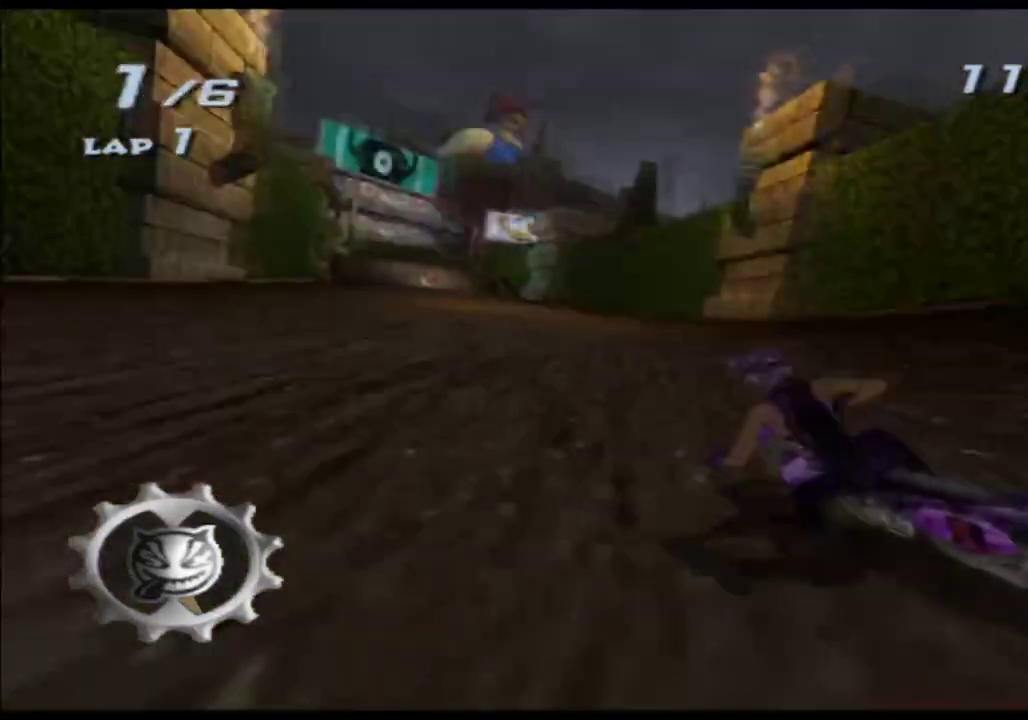
{"buttons": ["X"], "left_stick": "center", "right_stick": "center", "events": [[117, "left_stick", "left"], [350, "left_stick", "center"]]}
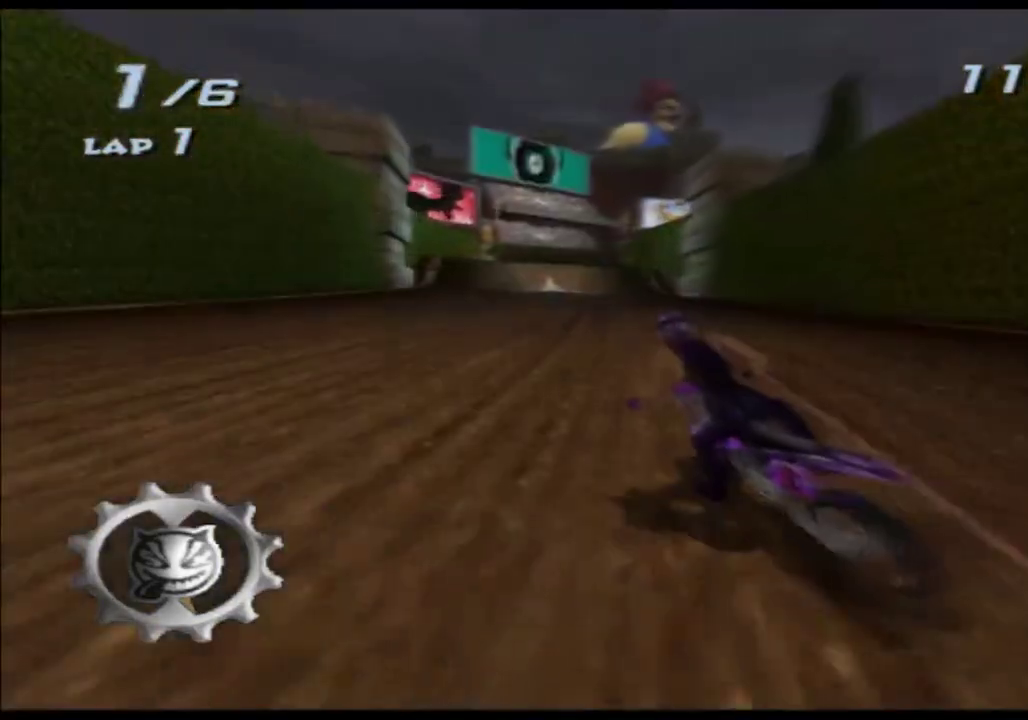
{"buttons": ["X"], "left_stick": "left", "right_stick": "center", "events": [[33, "left_stick", "left"], [217, "left_stick", "center"], [333, "left_stick", "left"]]}
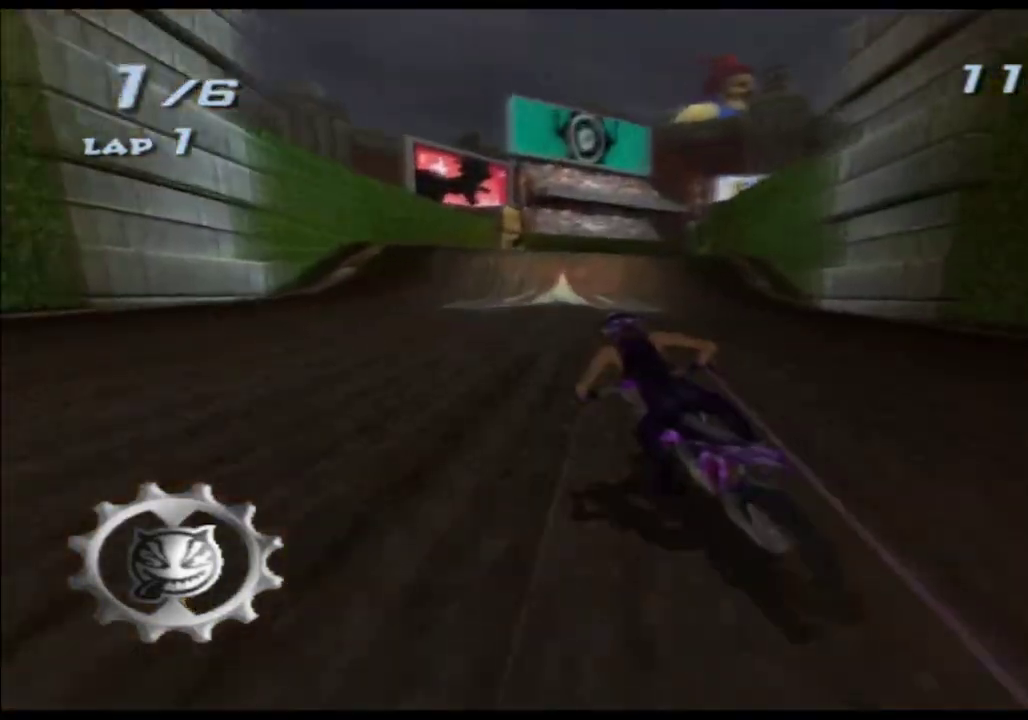
{"buttons": ["X"], "left_stick": "right", "right_stick": "center", "events": [[100, "left_stick", "center"], [383, "left_stick", "right"]]}